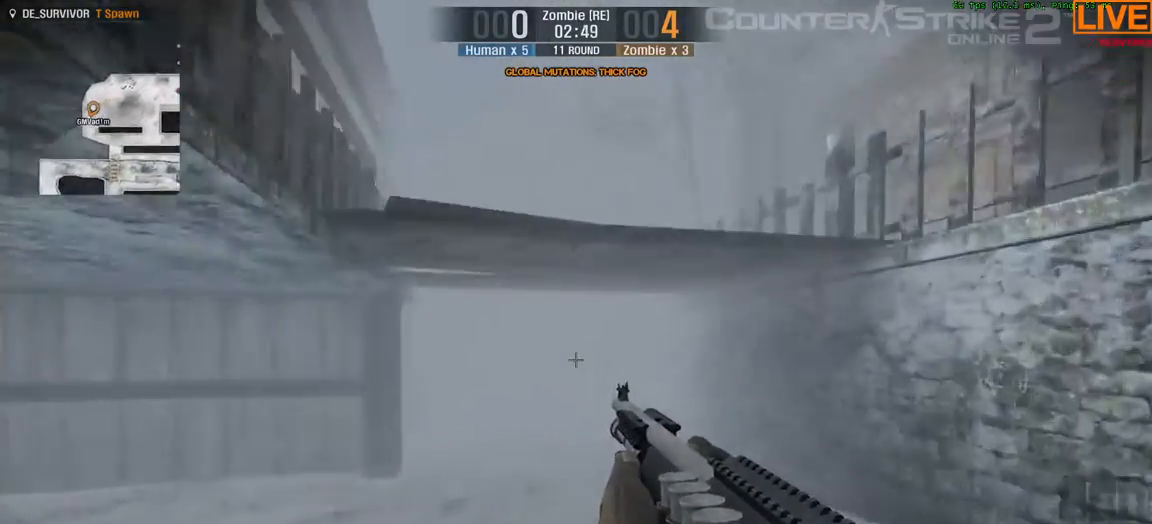
Gameplay with keyboard; each line is a JSON object with the keys held at the frame after it. "events" lists presses ("down") and releases ("up") of ".", "/", "0", "1", "2", "3", "4", "5", "6", "7", "8", "9", "a", "alt_l", "alt_r", "b", "backslash", "backspace", "c", "caps_lock", "comma", "ctrl_l", "ctrl_r", "d", "e", "equals", "escape", "f", "f1", "f10", "f11", "f12", "f2", "f3", "f4", "f5", "f6", "f7", "f8", "f9", "g", "h", "i", "j", "k", "l", "lbracket", "m", "minus", "n", "o", "p", "q", "quote", "r", "rbracket", "return", "s", "semicolon", "shift_l", "shift_r", "space", "super", "t", "tab", "tilde", "u", "v", "w", "x", "y" and "z" between this image and that frame as [ms after this image, input, new state], when the widget could be followed in between. No other keys are recorded. Mouse input is not recorded.
{"keys": ["w"], "events": []}
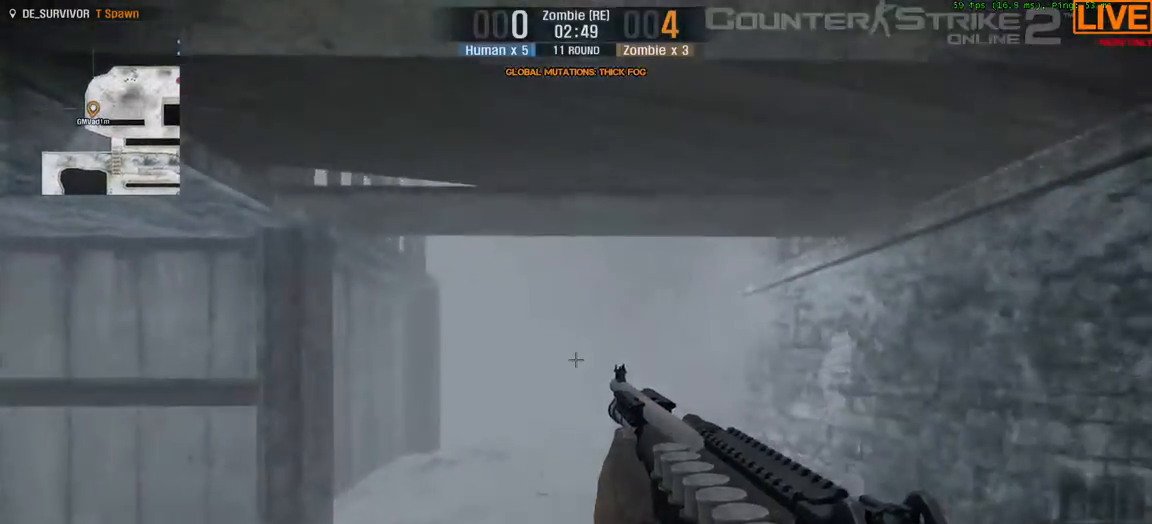
{"keys": ["w"]}
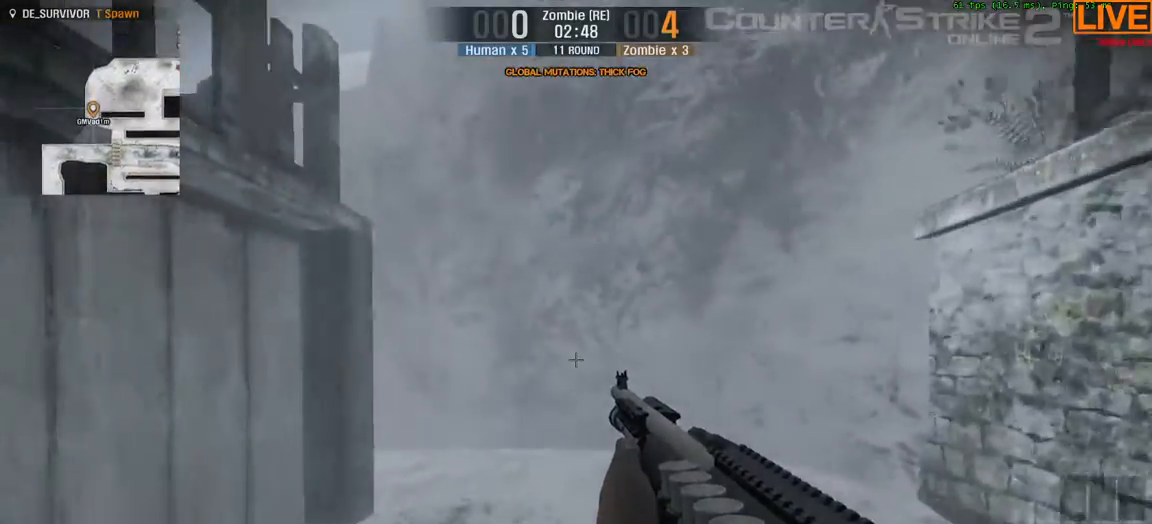
{"keys": ["w"], "events": []}
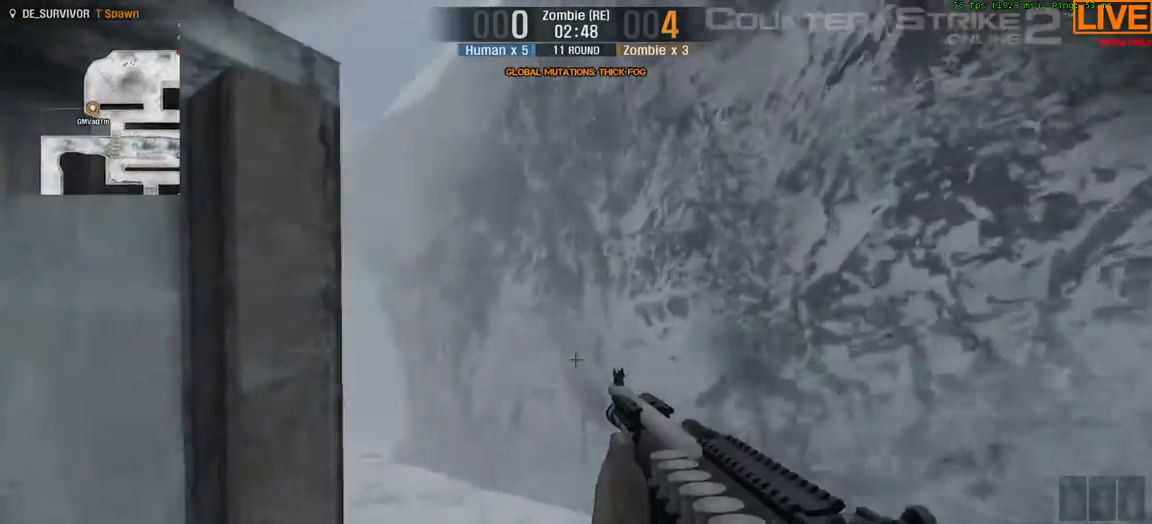
{"keys": ["w"], "events": []}
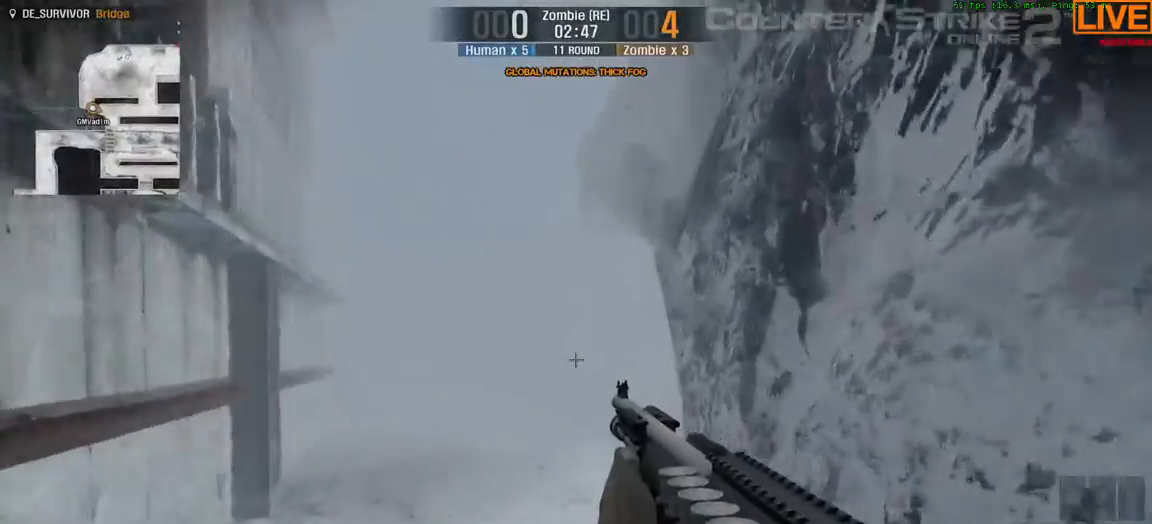
{"keys": ["w"]}
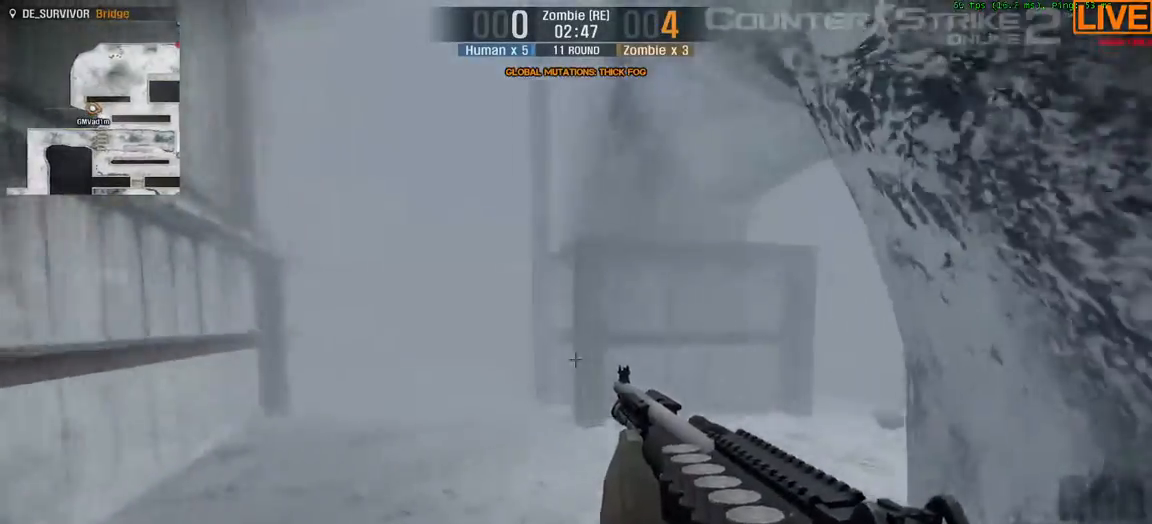
{"keys": ["w"], "events": []}
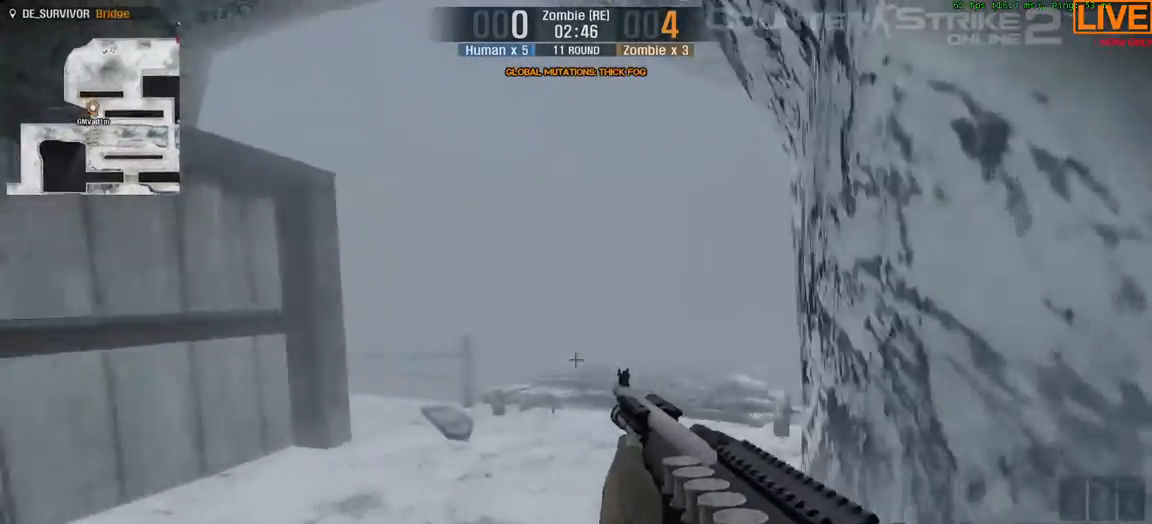
{"keys": ["w"], "events": []}